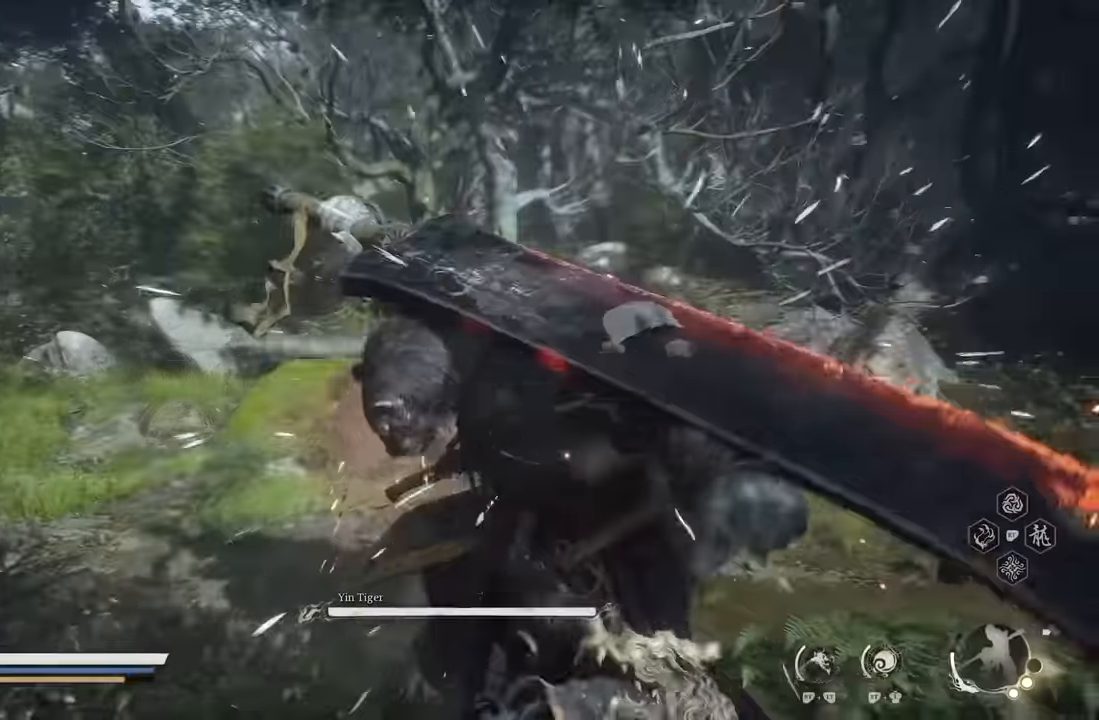
Gameplay with a controller (Xbox layout); each line is a JSON object with the inputs held at the frame after it. "events" lists button and stick changes between this image and that frame as [ms after this image, input, new state], when the widget could be followed in between. Not read: right_stick.
{"buttons": ["X"], "left_stick": "center", "events": []}
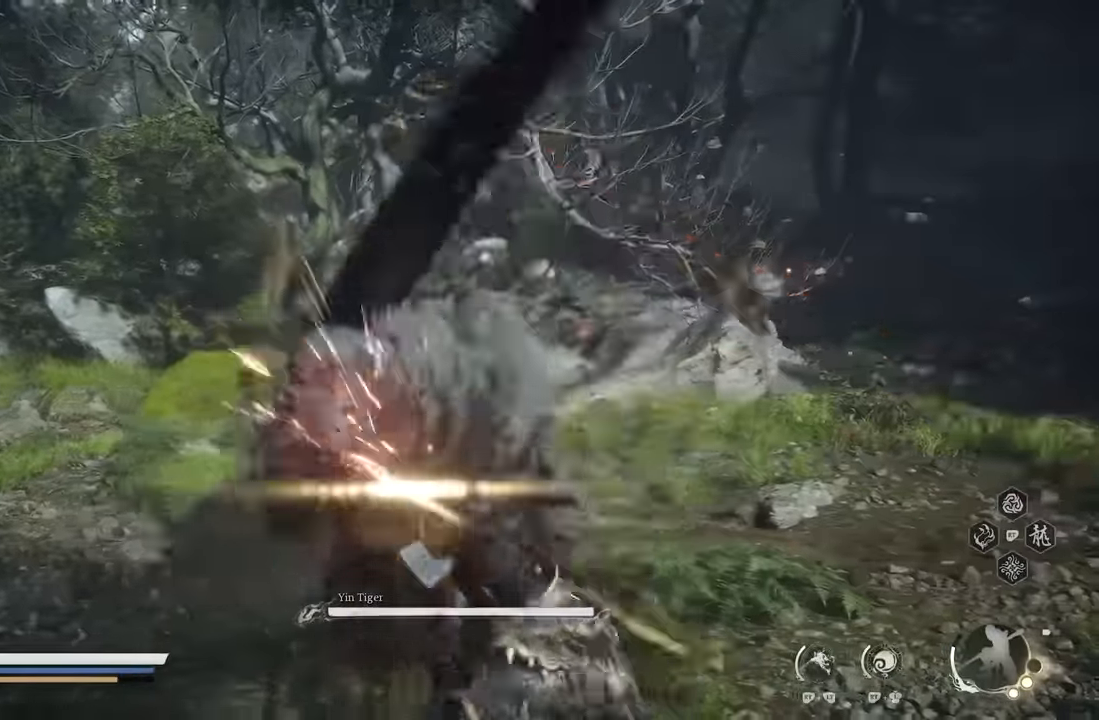
{"buttons": ["X"], "left_stick": "center", "events": []}
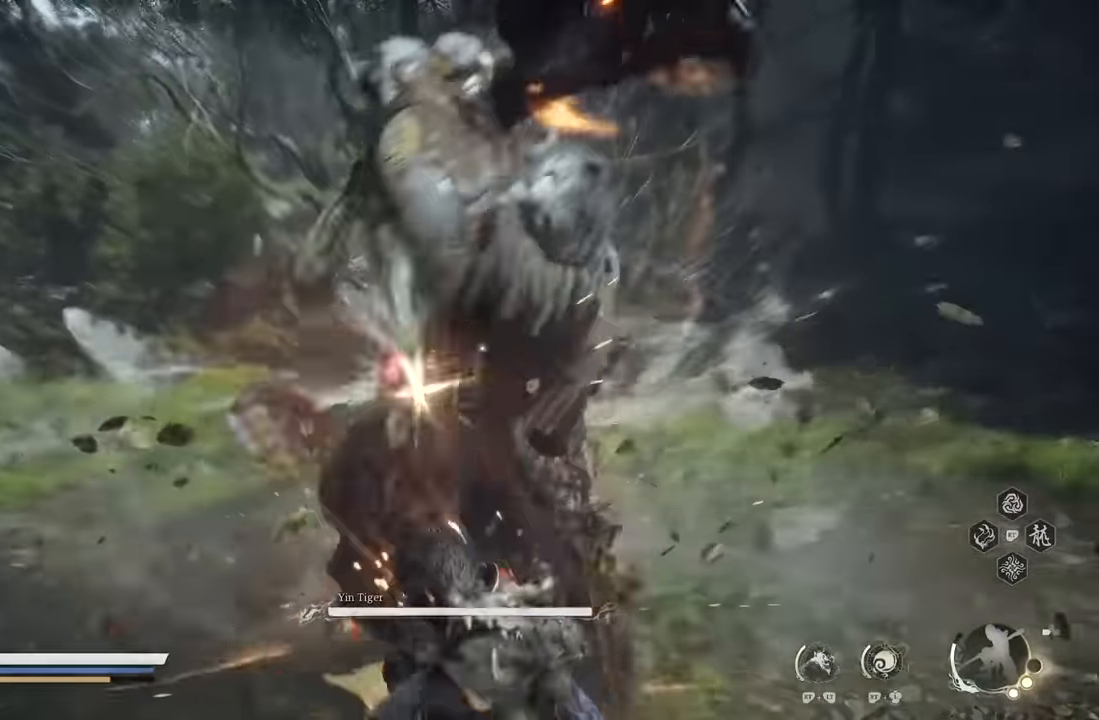
{"buttons": ["X", "Y"], "left_stick": "center", "events": [[450, "Y", "down"]]}
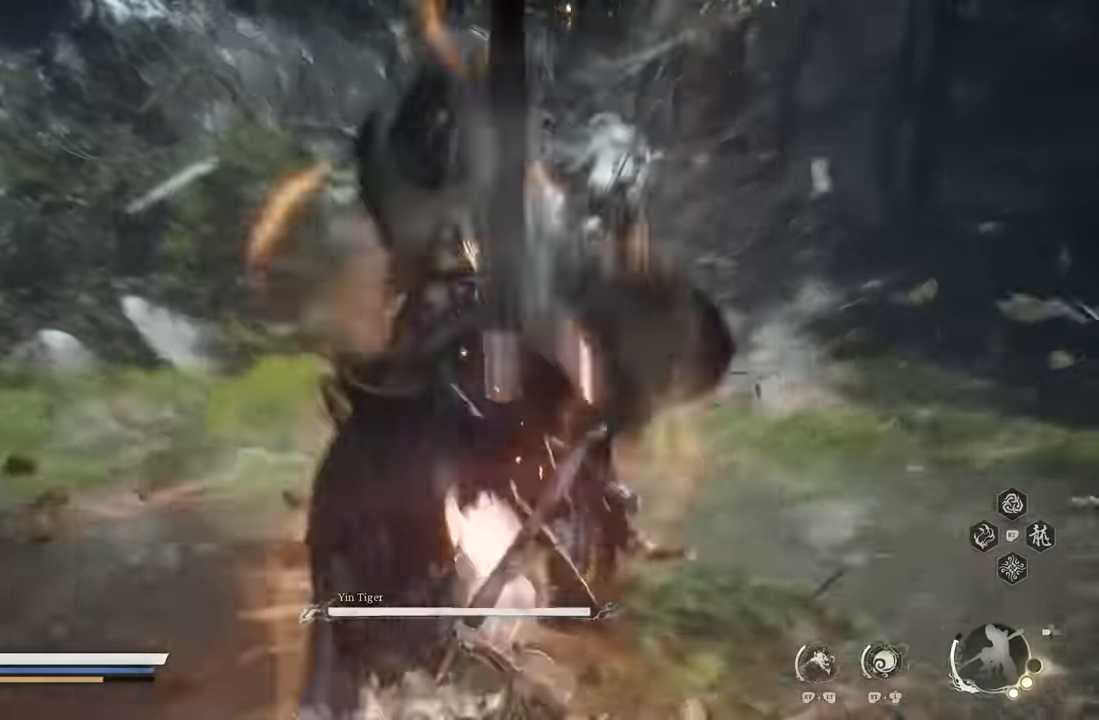
{"buttons": [], "left_stick": "center", "events": [[83, "Y", "up"], [166, "X", "up"]]}
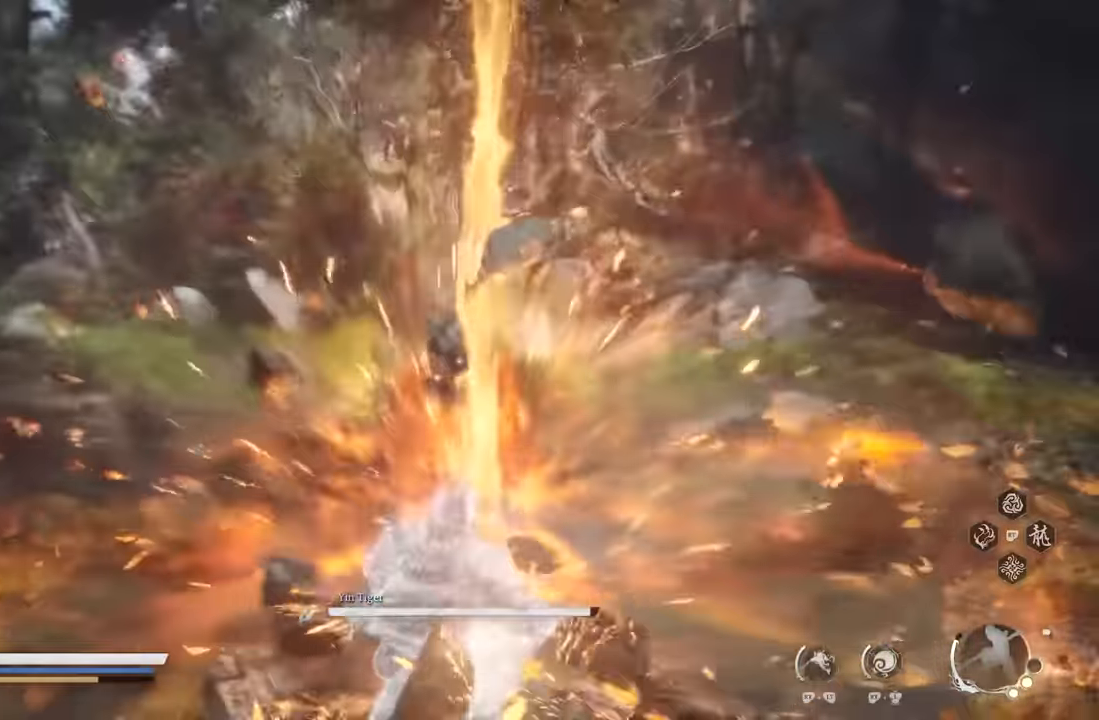
{"buttons": [], "left_stick": "center", "events": []}
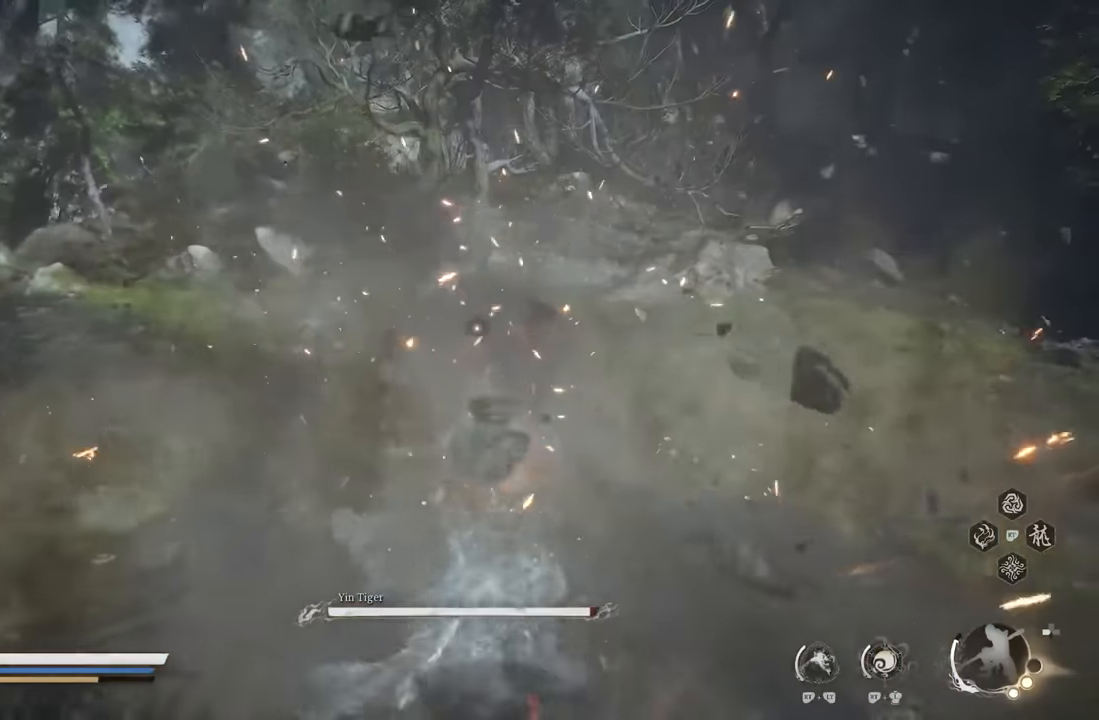
{"buttons": ["B"], "left_stick": "up", "events": [[366, "left_stick", "up"], [500, "B", "down"]]}
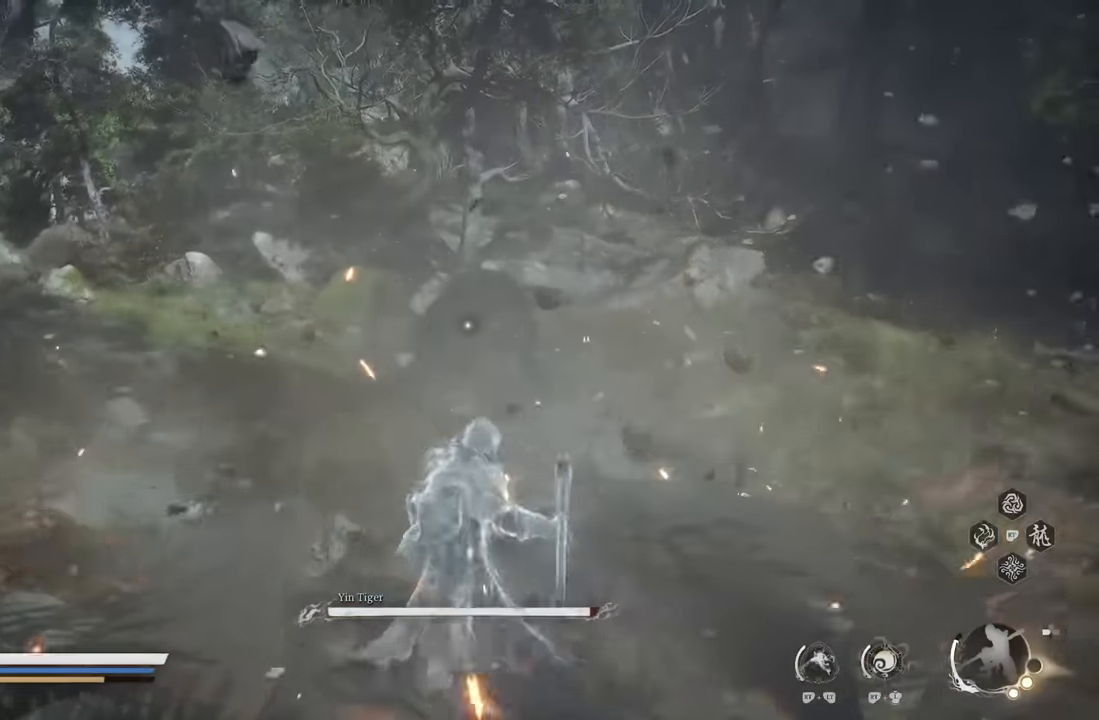
{"buttons": [], "left_stick": "center", "events": [[83, "B", "up"], [333, "left_stick", "center"]]}
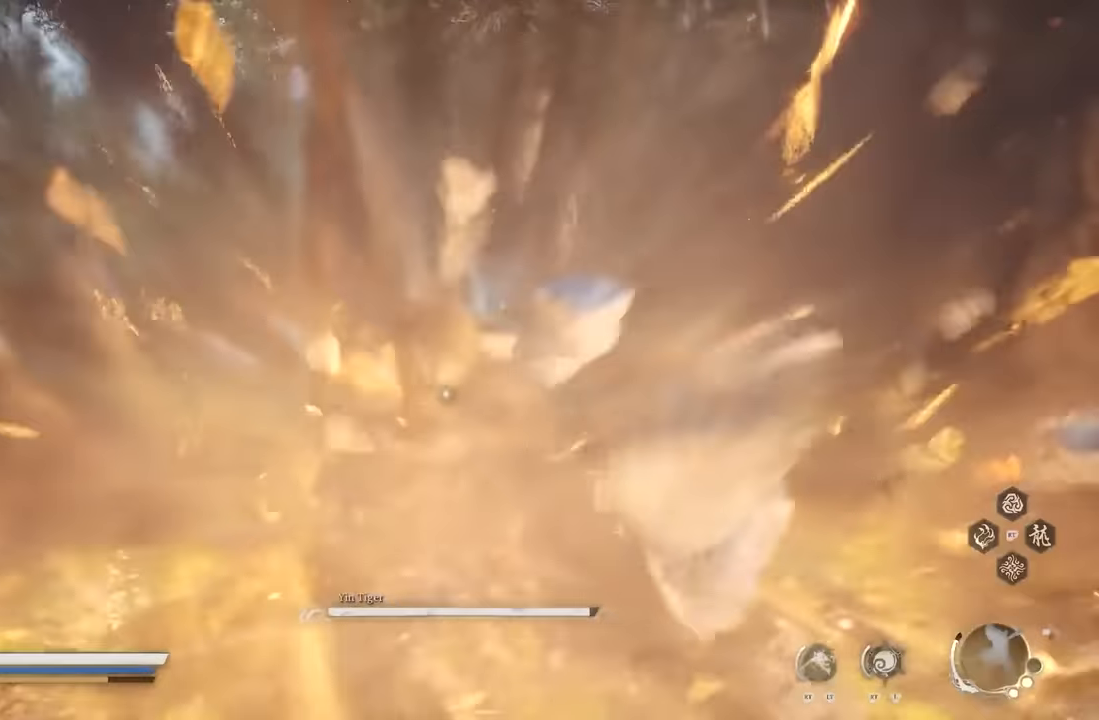
{"buttons": ["B"], "left_stick": "down", "events": [[83, "left_stick", "right"], [133, "left_stick", "down-right"], [483, "B", "down"], [500, "left_stick", "down"]]}
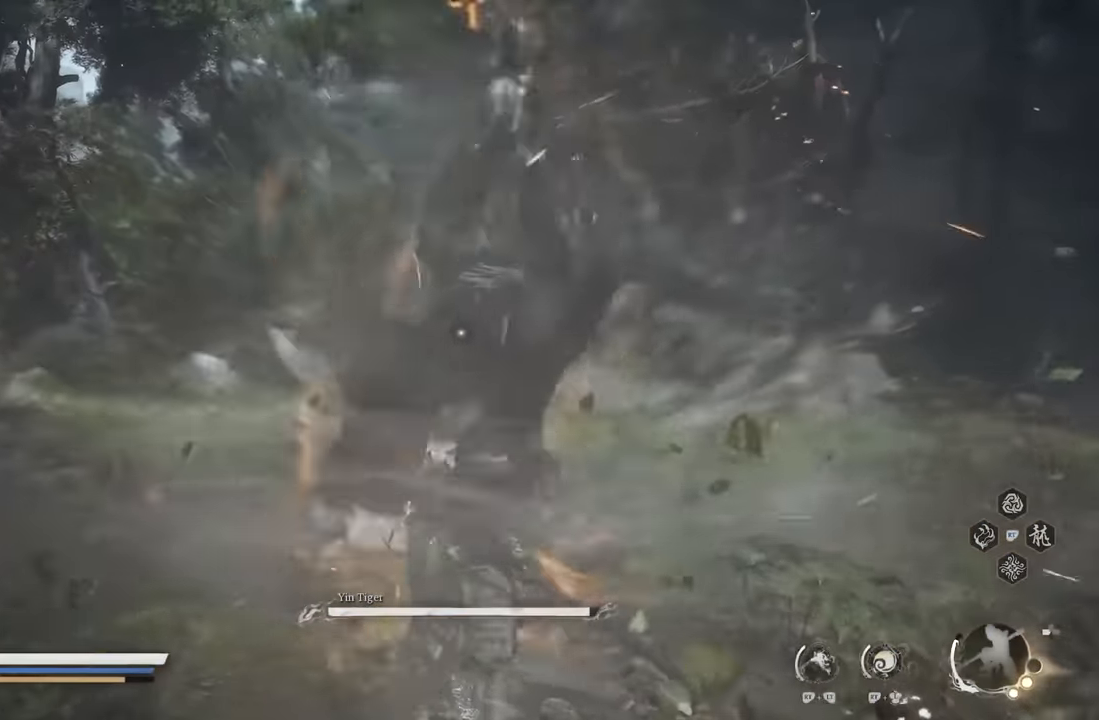
{"buttons": [], "left_stick": "center", "events": [[66, "B", "up"], [416, "left_stick", "center"]]}
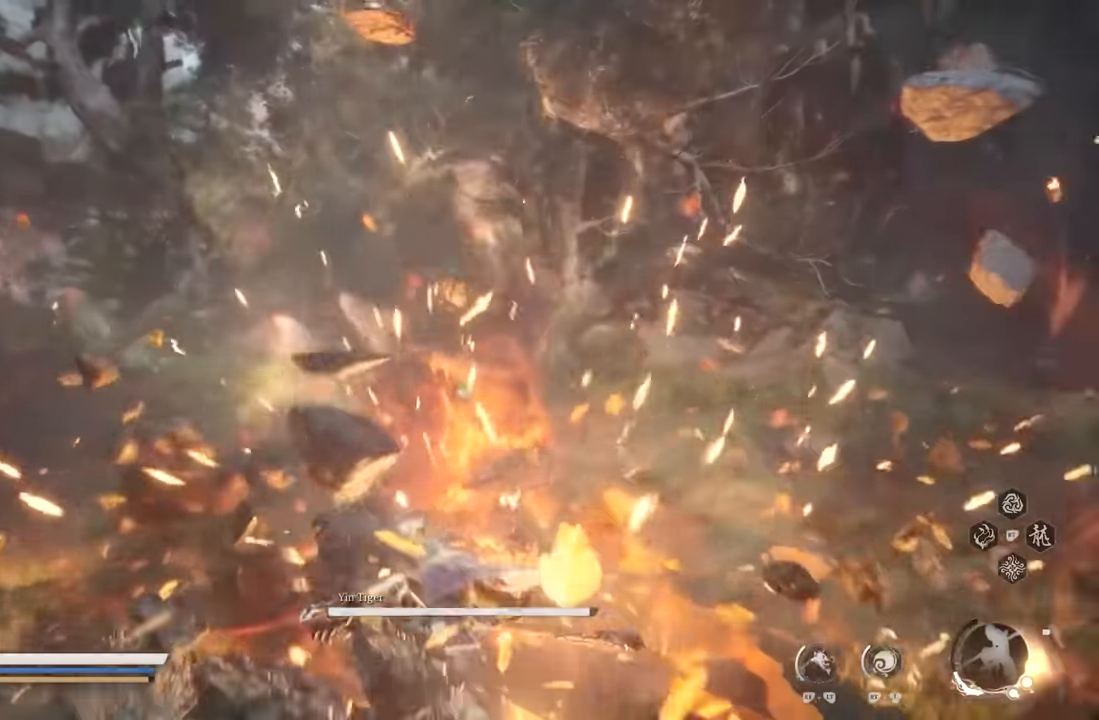
{"buttons": [], "left_stick": "center", "events": [[316, "X", "down"], [416, "X", "up"]]}
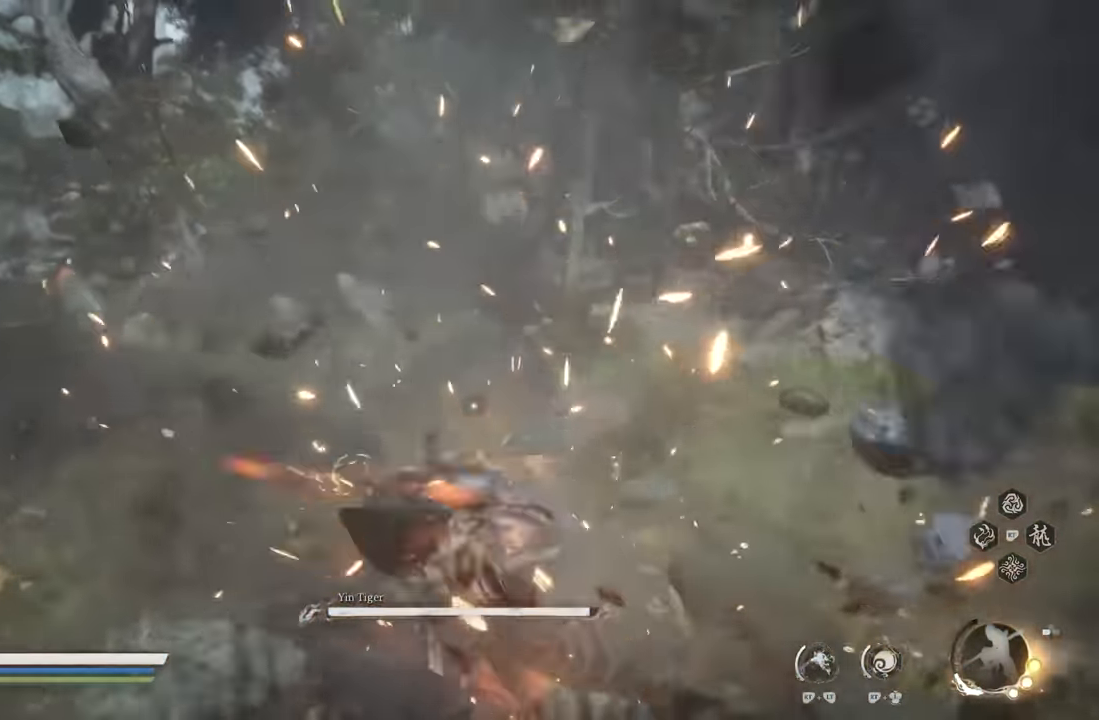
{"buttons": ["Y"], "left_stick": "center", "events": [[416, "Y", "down"]]}
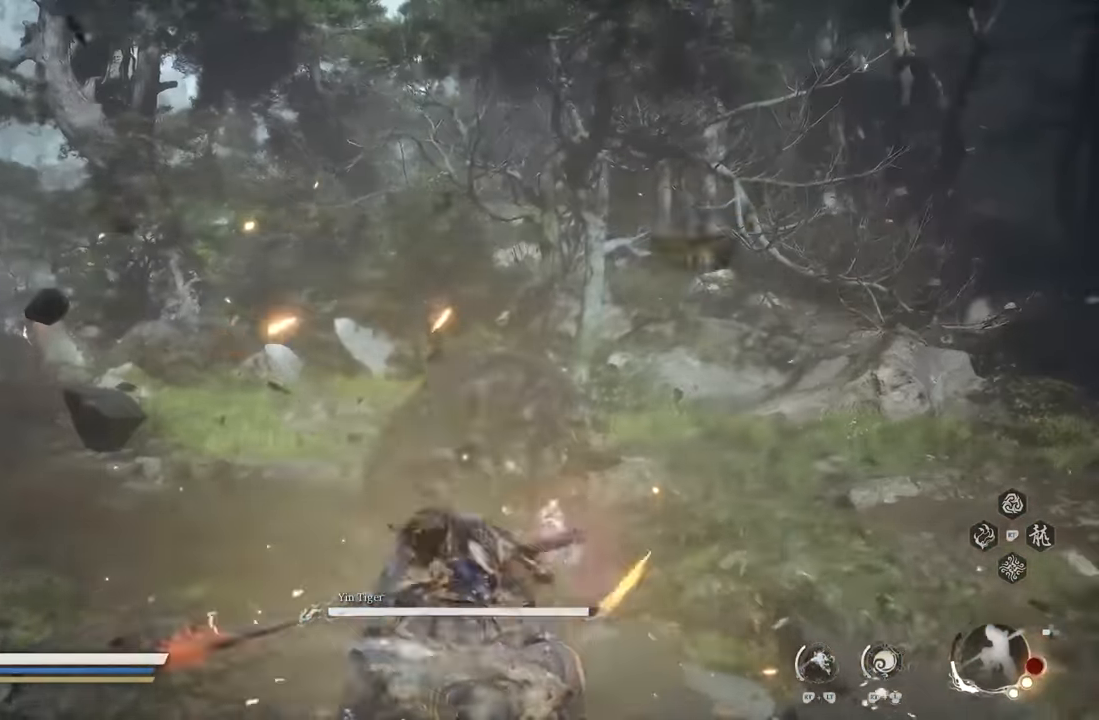
{"buttons": [], "left_stick": "center", "events": [[16, "Y", "up"]]}
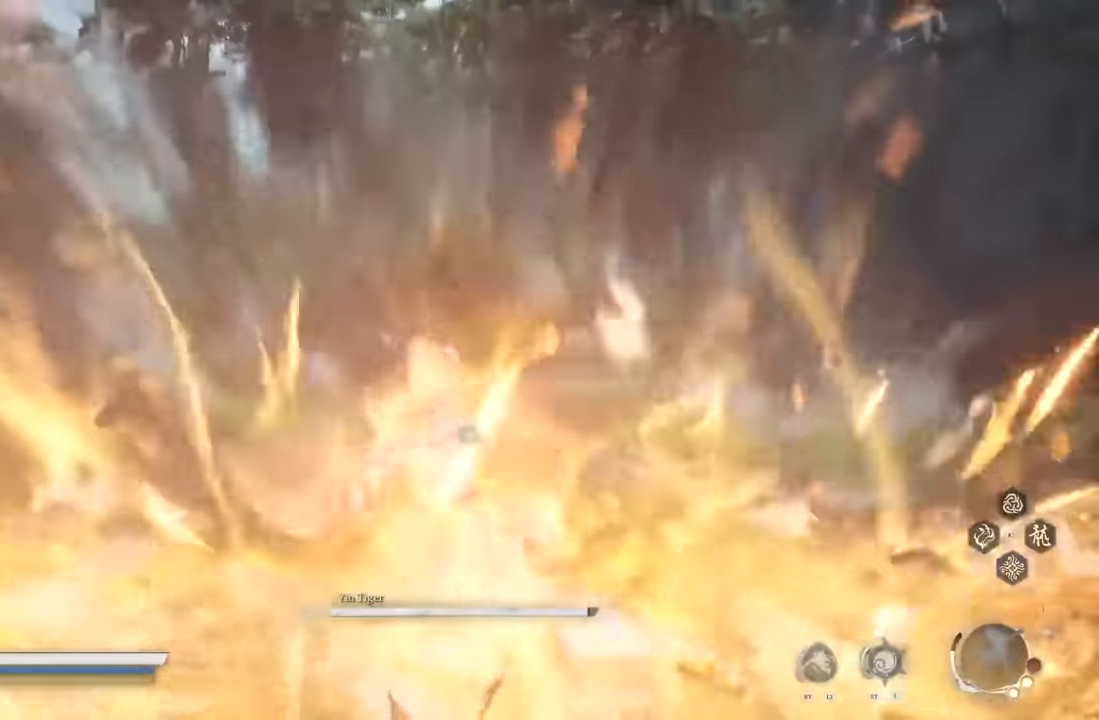
{"buttons": ["X"], "left_stick": "center", "events": [[266, "X", "down"], [350, "X", "up"], [433, "X", "down"]]}
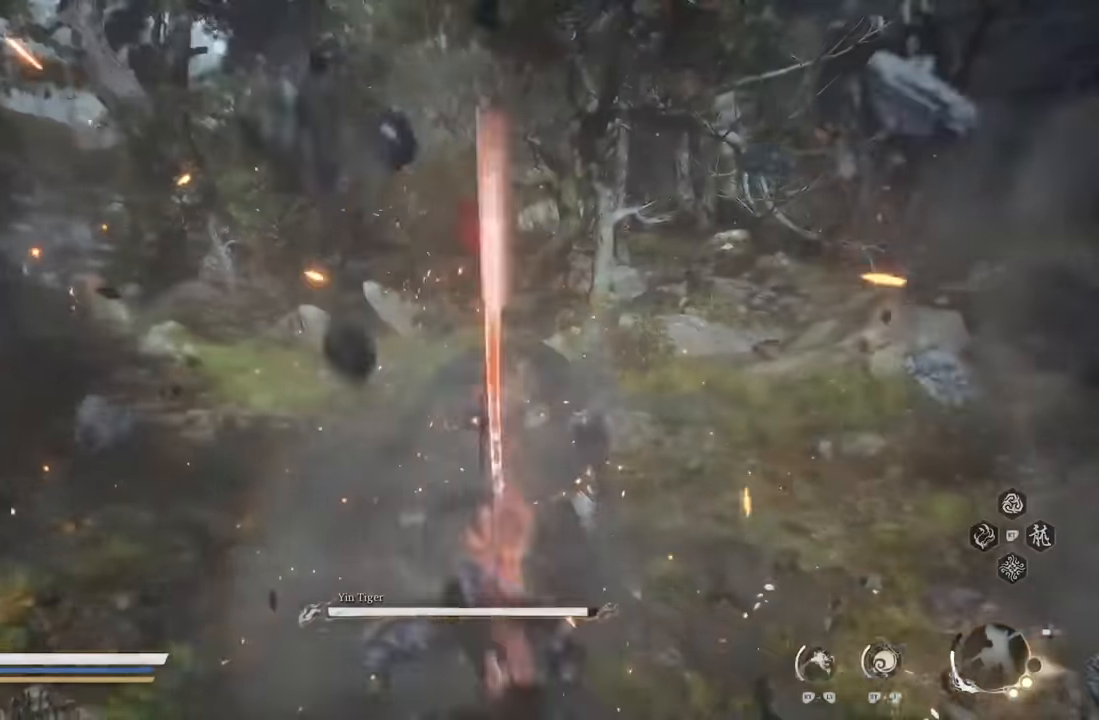
{"buttons": [], "left_stick": "center", "events": [[16, "X", "up"], [83, "X", "down"], [150, "X", "up"], [233, "X", "down"], [316, "X", "up"], [383, "X", "down"], [433, "X", "up"]]}
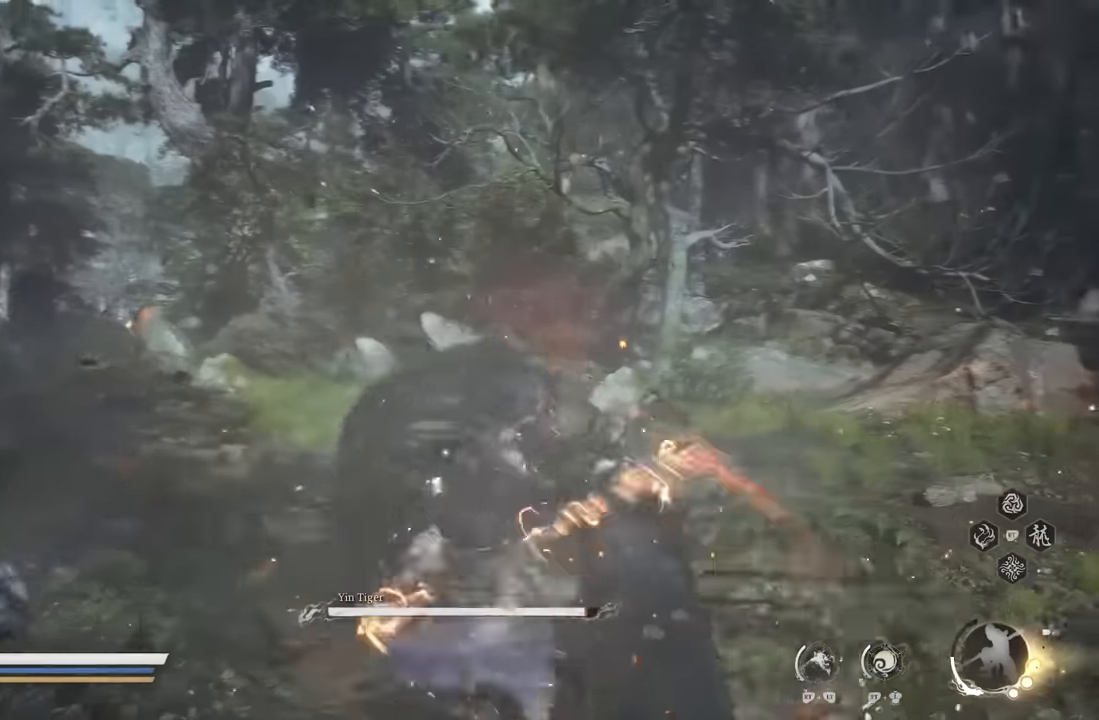
{"buttons": ["X"], "left_stick": "center", "events": [[16, "X", "down"], [83, "X", "up"], [150, "X", "down"], [216, "X", "up"], [283, "X", "down"], [350, "X", "up"], [416, "X", "down"]]}
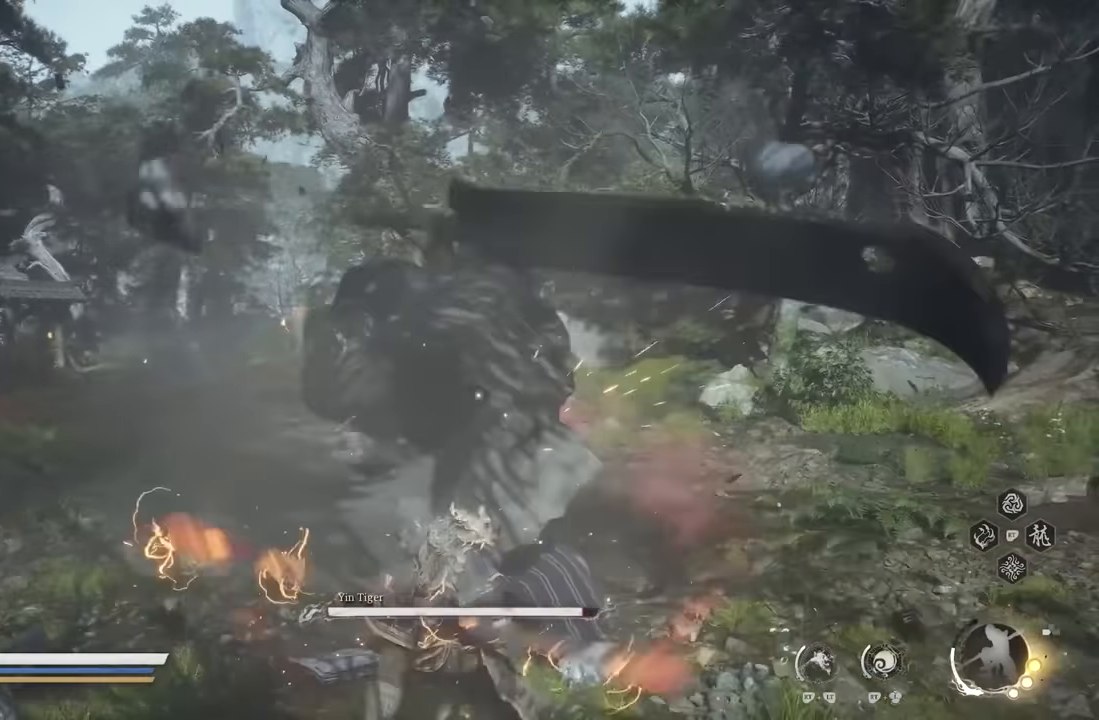
{"buttons": [], "left_stick": "center", "events": [[16, "X", "up"]]}
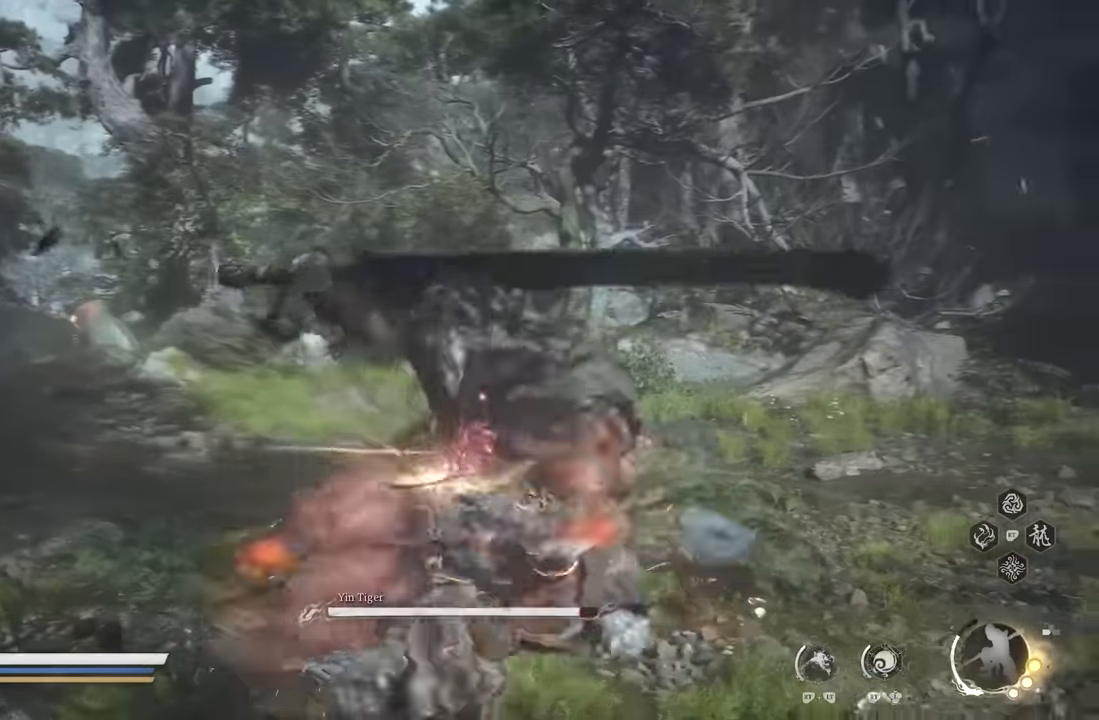
{"buttons": ["X"], "left_stick": "center", "events": [[466, "X", "down"]]}
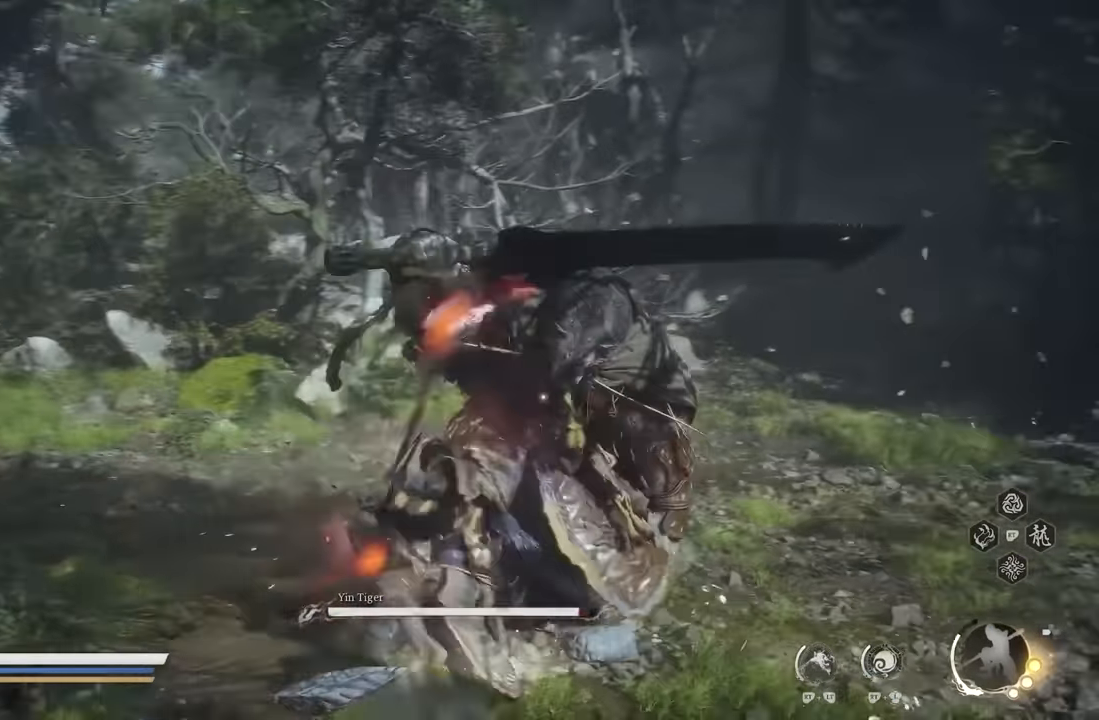
{"buttons": [], "left_stick": "center", "events": [[50, "X", "up"], [133, "X", "down"], [200, "X", "up"], [266, "X", "down"], [333, "X", "up"], [416, "X", "down"], [500, "X", "up"]]}
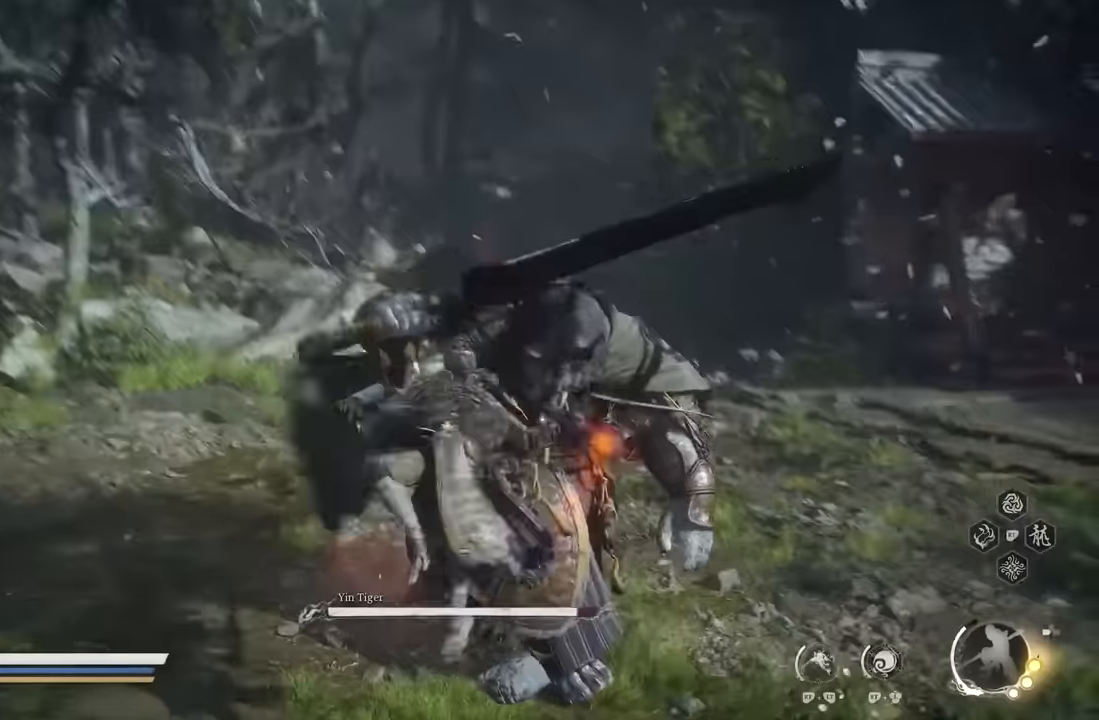
{"buttons": ["X"], "left_stick": "up-right", "events": [[300, "left_stick", "up-right"], [466, "X", "down"]]}
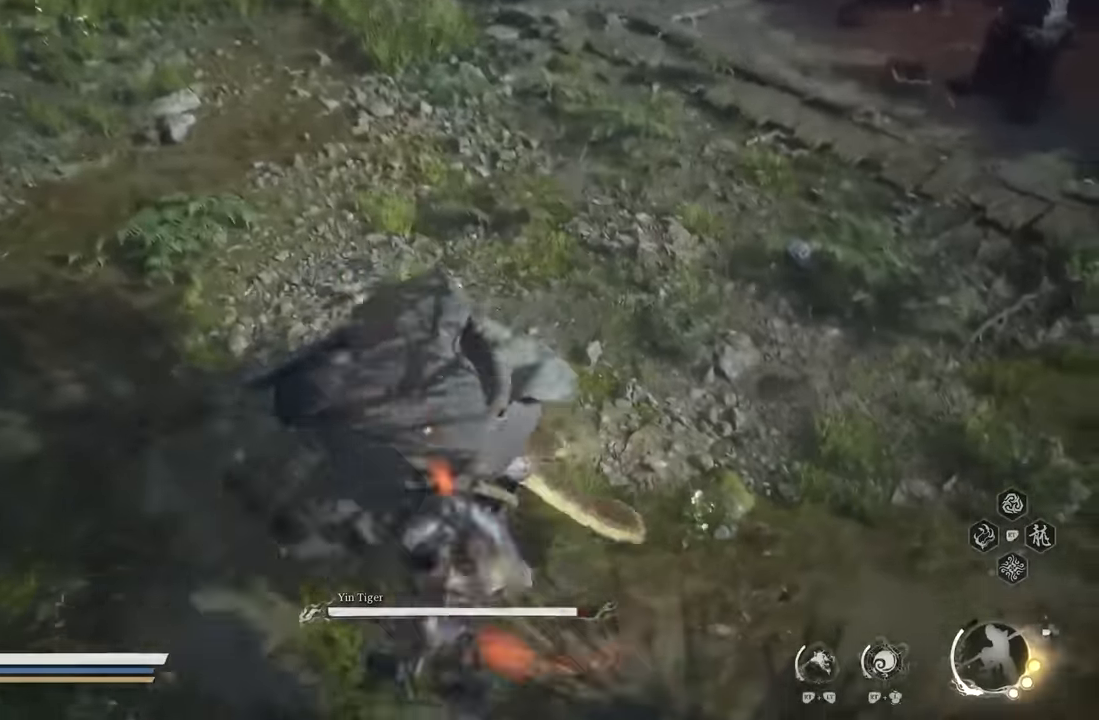
{"buttons": [], "left_stick": "up-right", "events": [[16, "X", "up"], [116, "X", "down"], [183, "X", "up"], [267, "X", "down"], [334, "X", "up"], [417, "X", "down"], [484, "X", "up"]]}
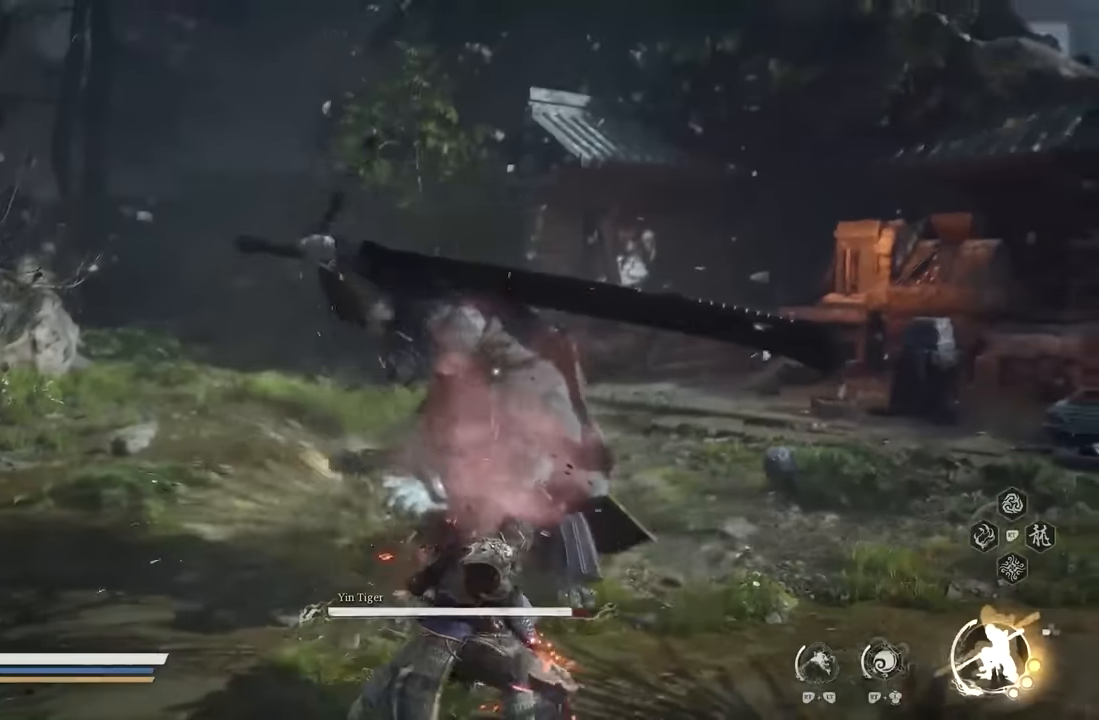
{"buttons": ["X"], "left_stick": "center", "events": [[50, "X", "down"], [117, "X", "up"], [200, "X", "down"], [267, "X", "up"], [350, "X", "down"], [400, "left_stick", "center"], [434, "X", "up"], [484, "X", "down"]]}
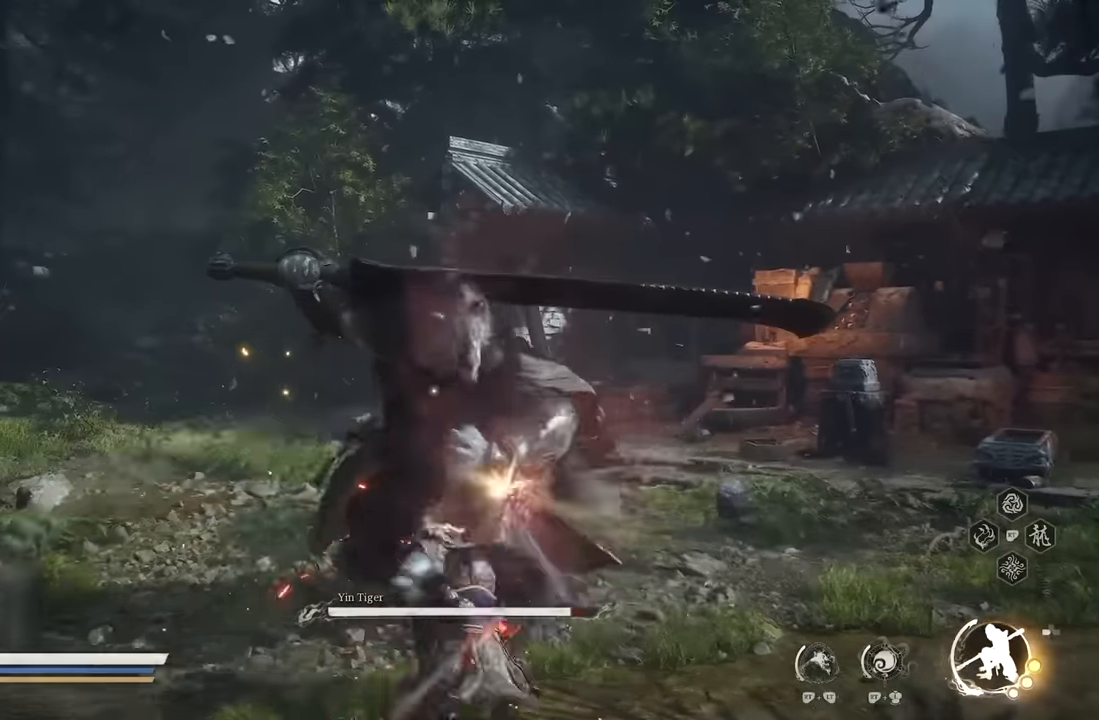
{"buttons": [], "left_stick": "center", "events": [[67, "X", "up"]]}
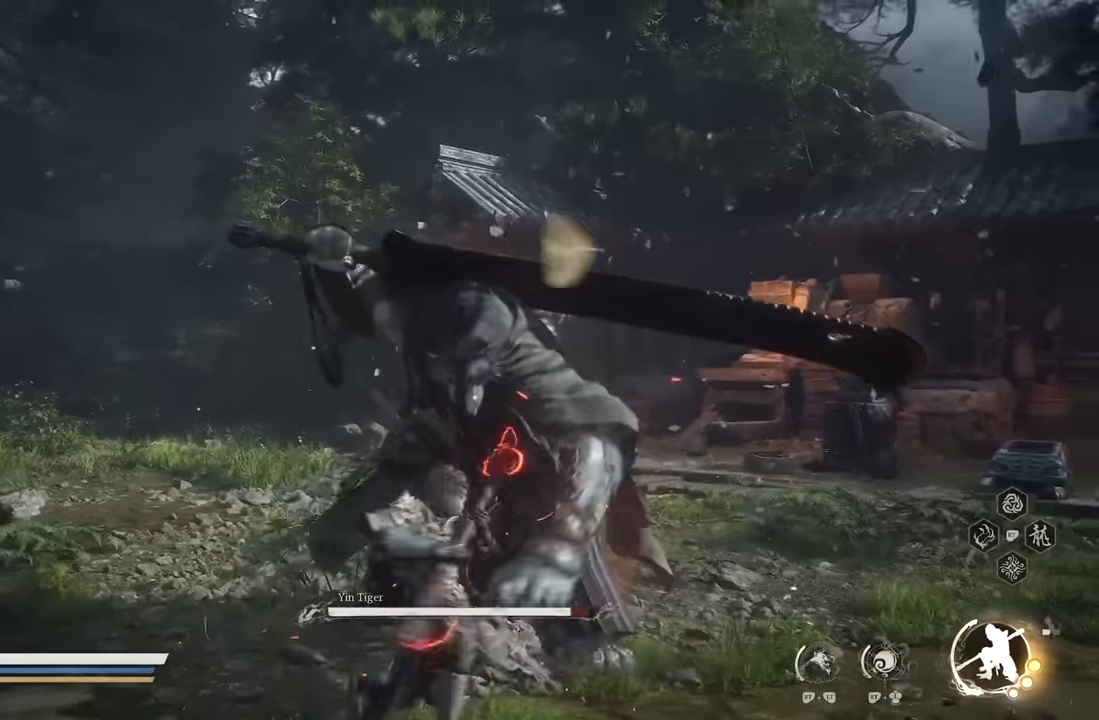
{"buttons": [], "left_stick": "down-left", "events": [[117, "left_stick", "down-left"]]}
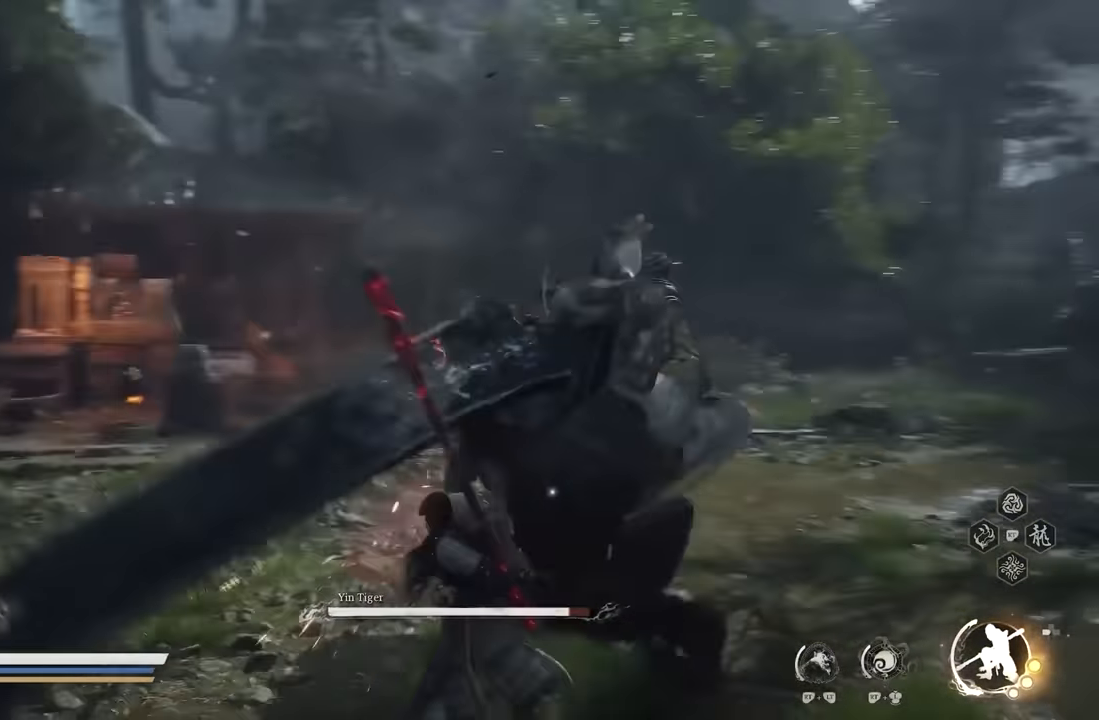
{"buttons": [], "left_stick": "center", "events": [[84, "left_stick", "left"], [100, "B", "down"], [167, "B", "up"], [467, "left_stick", "center"]]}
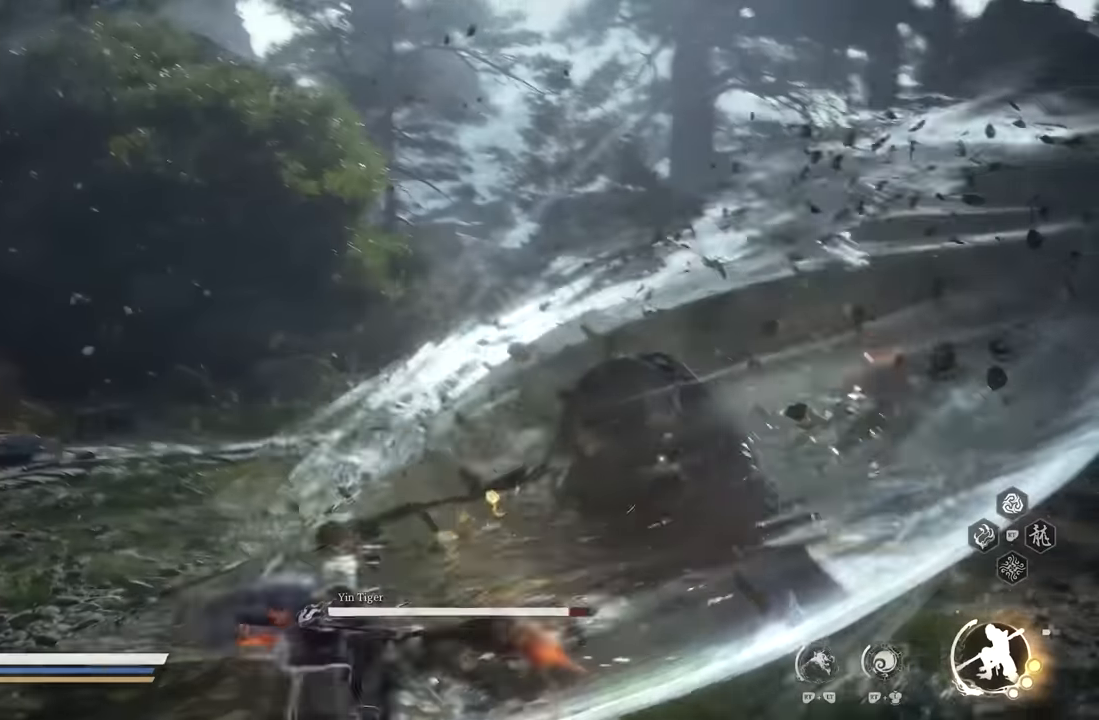
{"buttons": [], "left_stick": "center", "events": []}